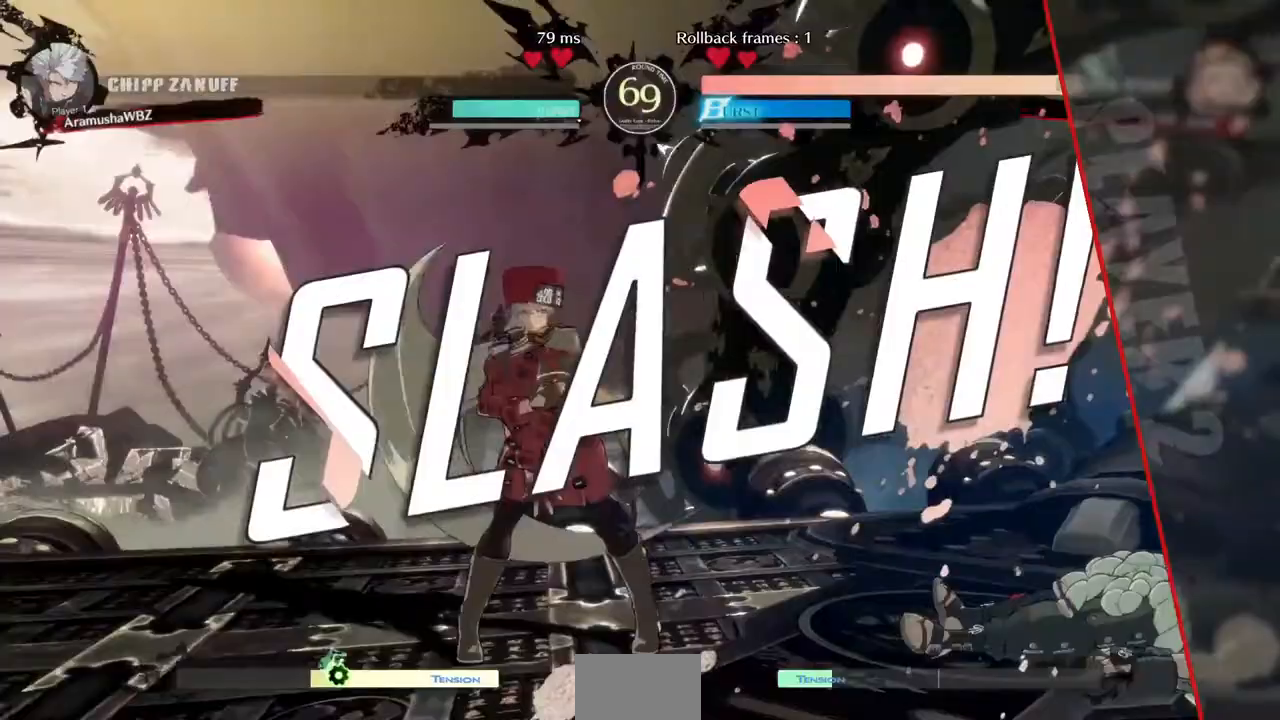
Gameplay with a controller (arcade stick); each line is a JSON object with the inputs held at the frame after it (dt_ms = milliseconds from this image to that frame). "events" lists button and stick changes between this image and that frame as [ms after this image, input, new state], when the widget could be followed in between. Not read: L3 R3 START other_buttons.
{"dt_ms": 520, "buttons": [], "events": [[40, "CROSS", "down"], [160, "CROSS", "up"]]}
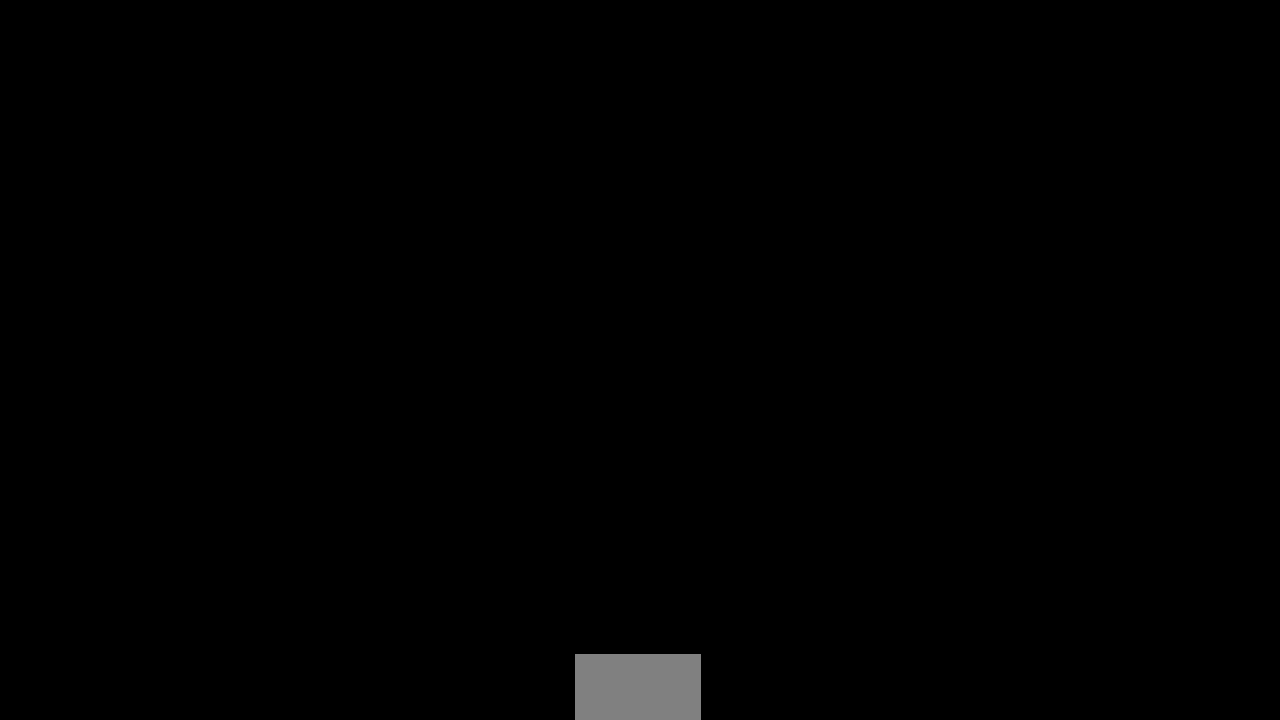
{"dt_ms": 480, "buttons": ["CROSS", "SQUARE", "TRIANGLE", "R1"], "events": [[120, "R1", "down"], [120, "SQUARE", "down"], [120, "TRIANGLE", "down"], [160, "CROSS", "down"], [240, "CROSS", "up"], [240, "R1", "up"], [240, "SQUARE", "up"], [240, "TRIANGLE", "up"], [400, "R1", "down"], [400, "SQUARE", "down"], [400, "TRIANGLE", "down"], [440, "CROSS", "down"]]}
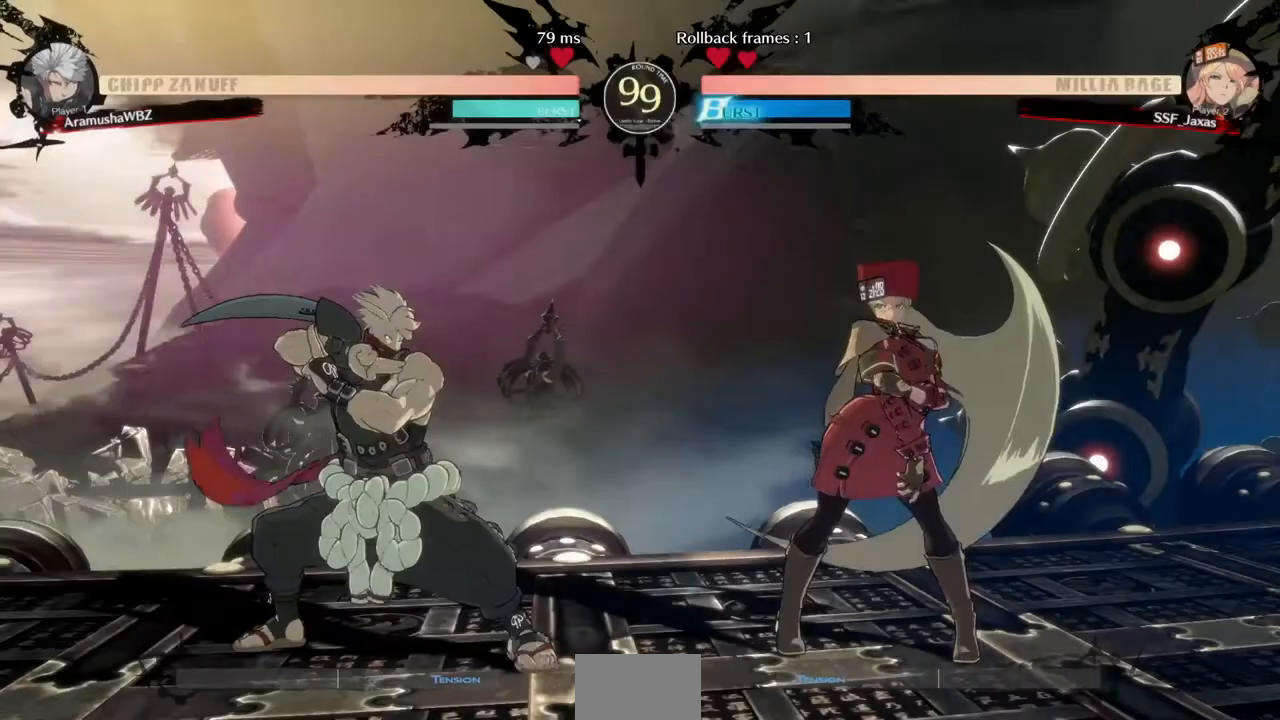
{"dt_ms": 520, "buttons": ["CROSS", "SQUARE", "TRIANGLE", "R1", "DPAD_DOWN", "DPAD_LEFT"]}
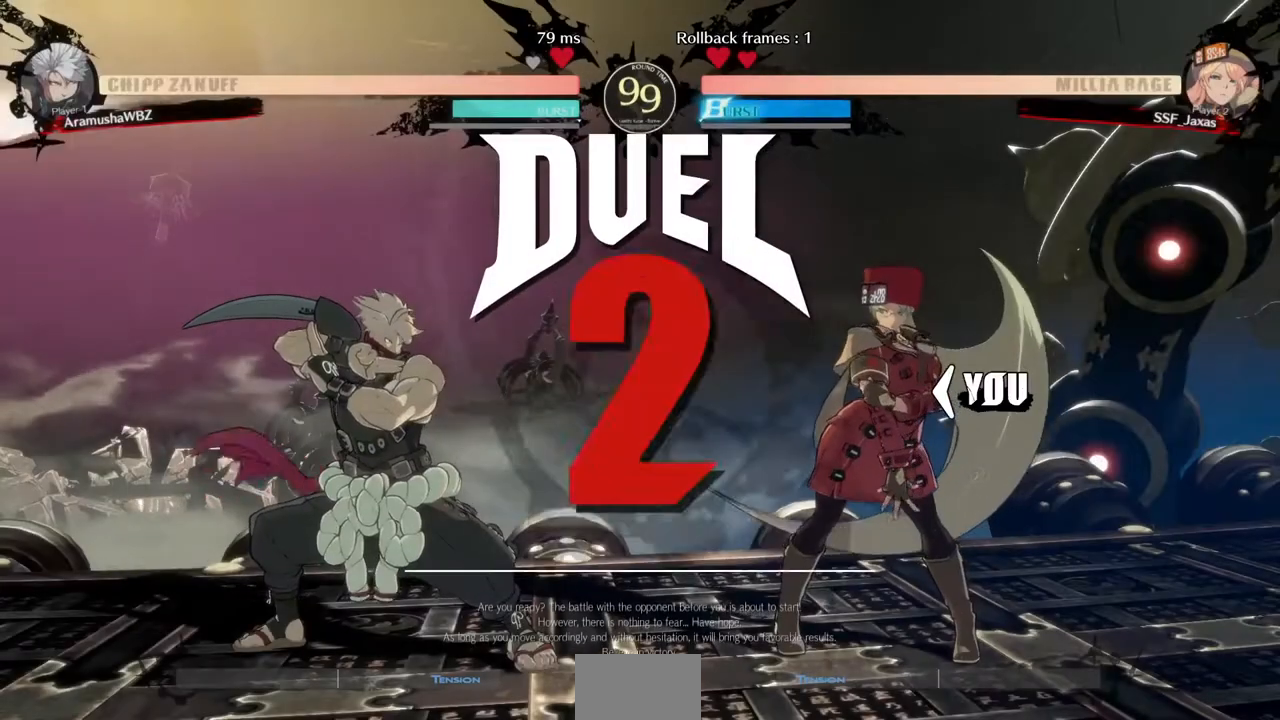
{"dt_ms": 480, "buttons": ["DPAD_UP"]}
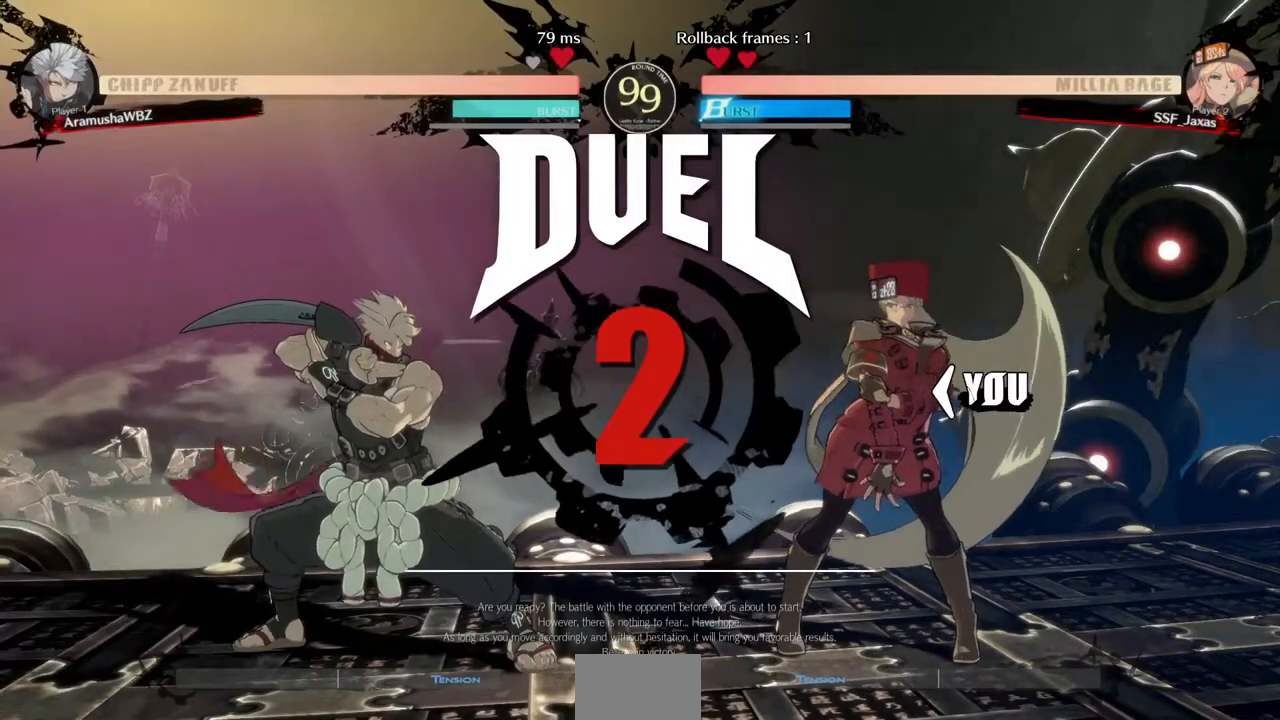
{"dt_ms": 520, "buttons": [], "events": [[80, "DPAD_UP", "up"]]}
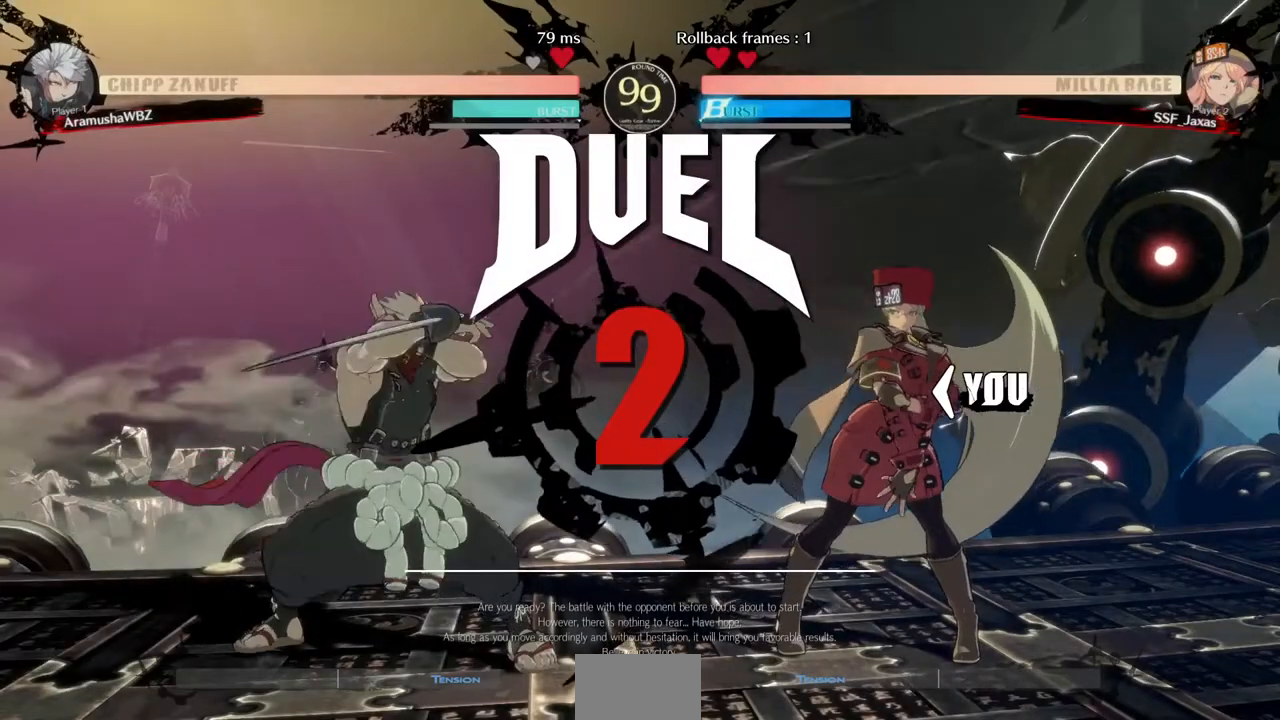
{"dt_ms": 480, "buttons": [], "events": []}
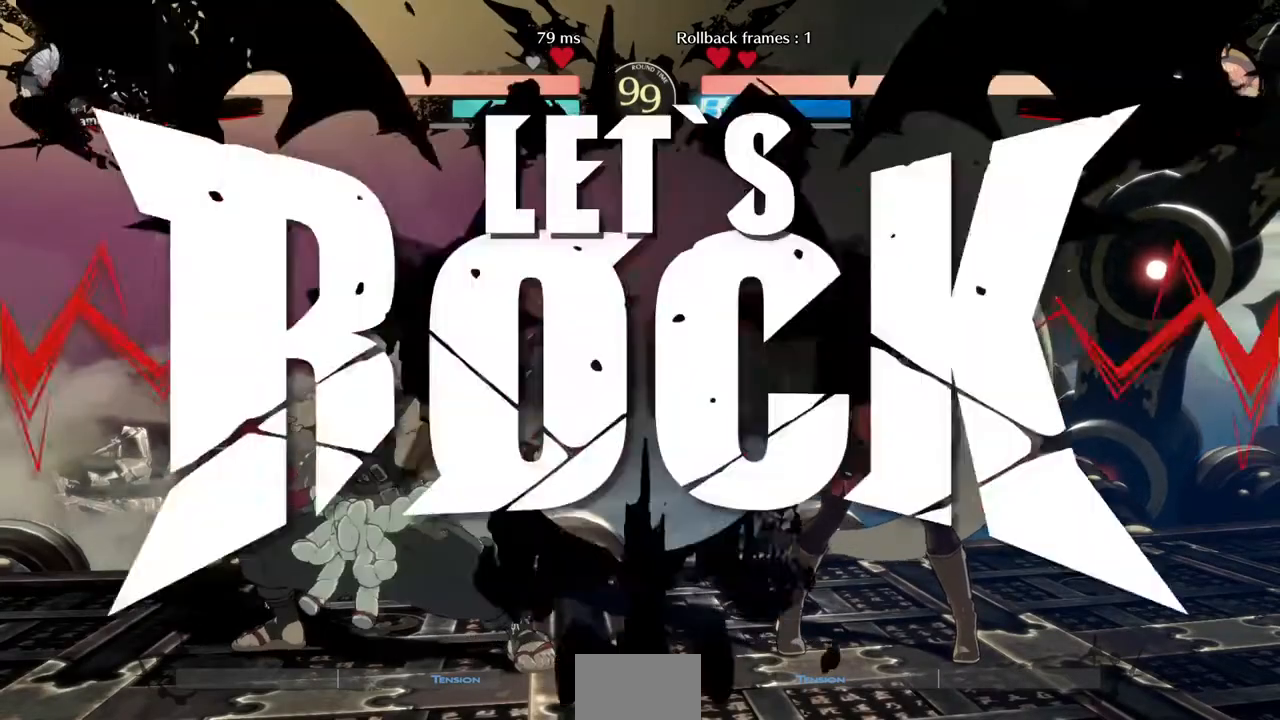
{"dt_ms": 520, "buttons": [], "events": []}
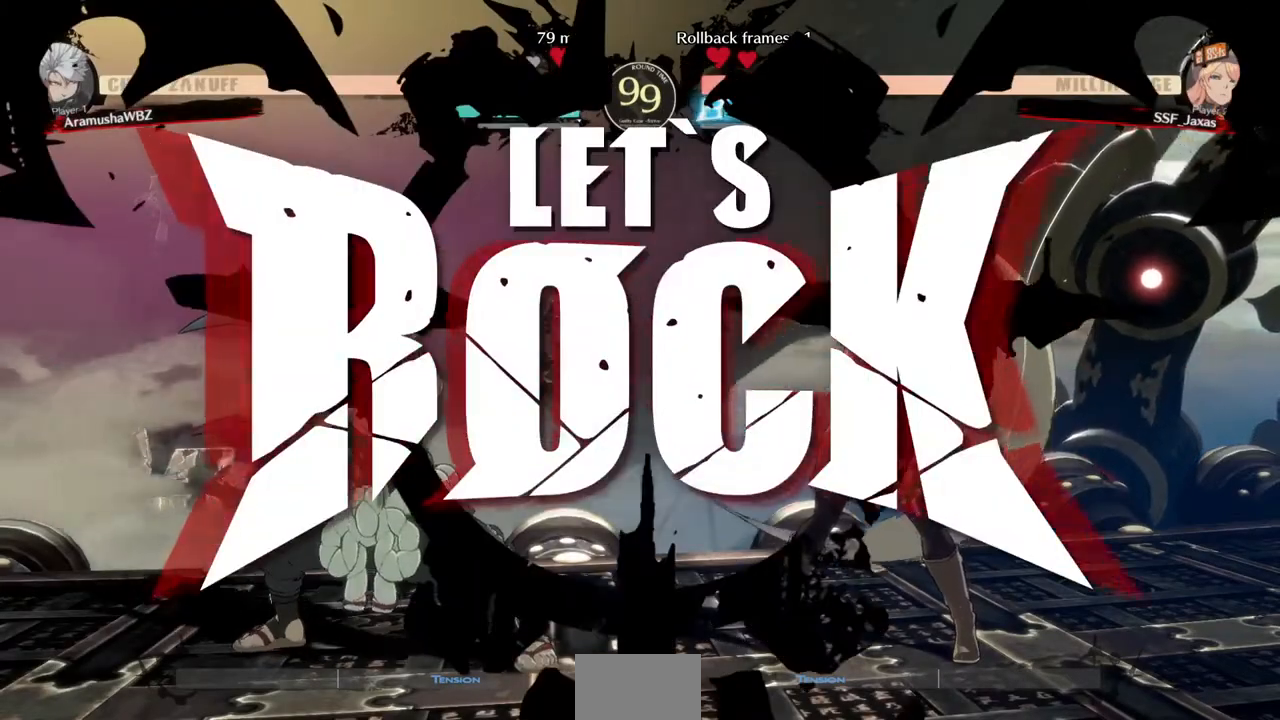
{"dt_ms": 480, "buttons": ["DPAD_DOWN", "DPAD_RIGHT"], "events": [[120, "L1", "down"], [240, "DPAD_DOWN", "down"], [240, "DPAD_RIGHT", "down"], [240, "L1", "up"], [320, "SQUARE", "down"], [320, "TRIANGLE", "down"], [440, "SQUARE", "up"], [440, "TRIANGLE", "up"]]}
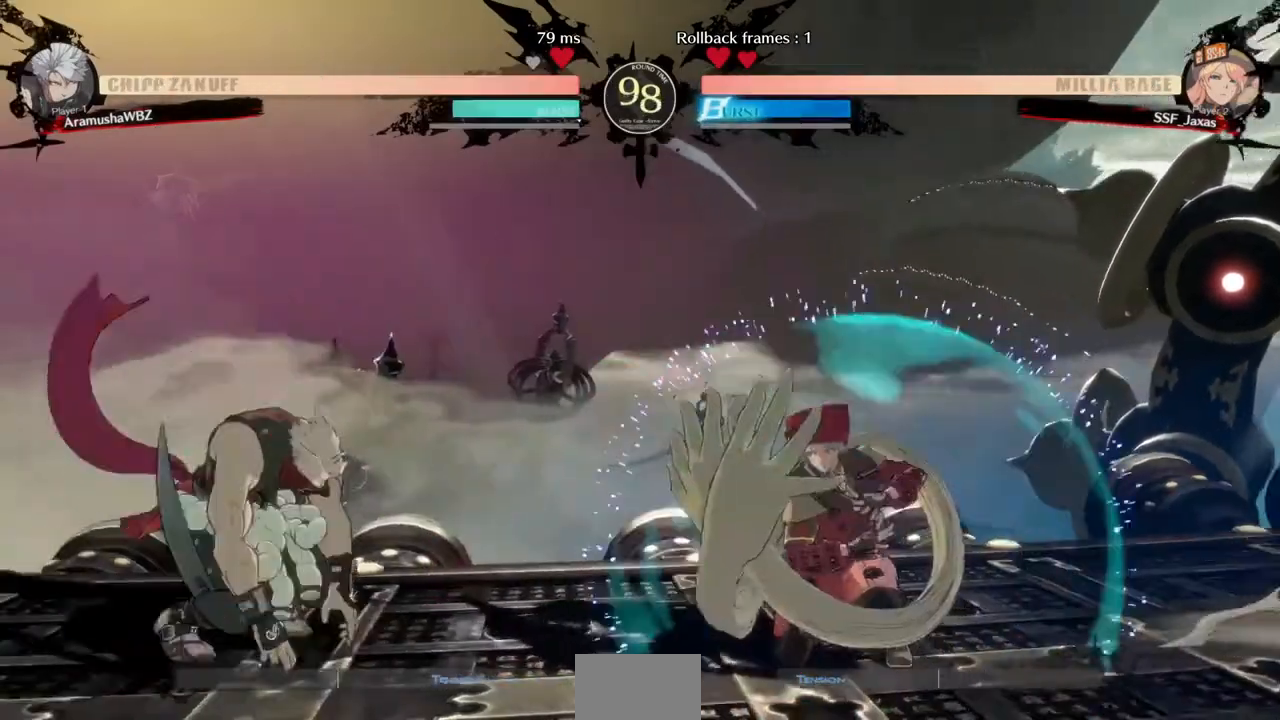
{"dt_ms": 520, "buttons": []}
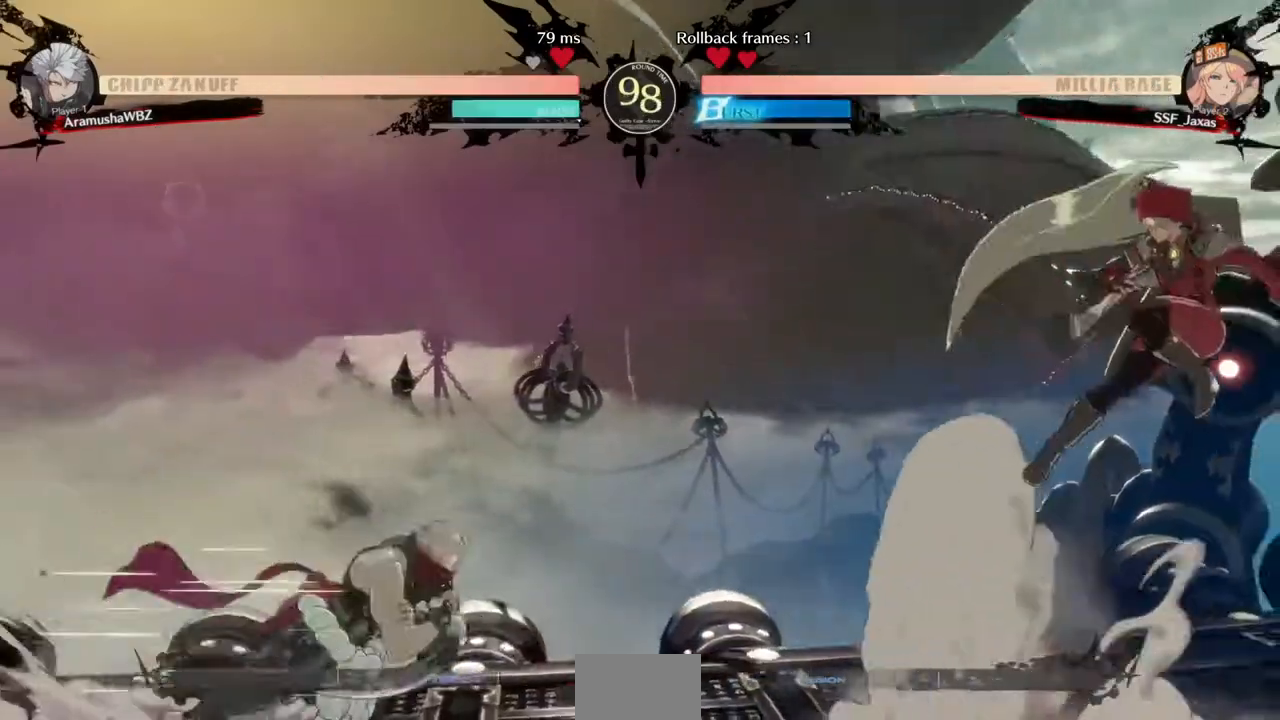
{"dt_ms": 1000, "buttons": []}
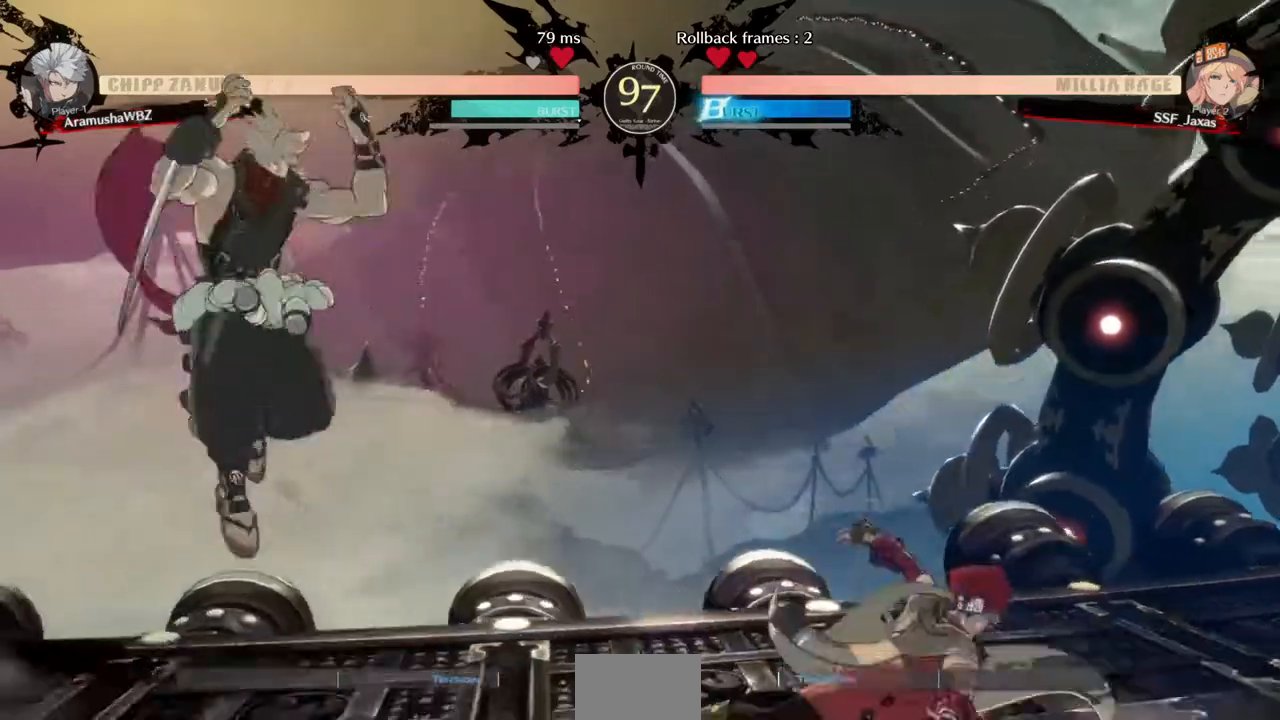
{"dt_ms": 480, "buttons": [], "events": [[80, "DPAD_RIGHT", "down"], [280, "DPAD_RIGHT", "up"], [280, "DPAD_UP", "down"], [360, "DPAD_UP", "up"], [360, "L1", "down"], [440, "L1", "up"]]}
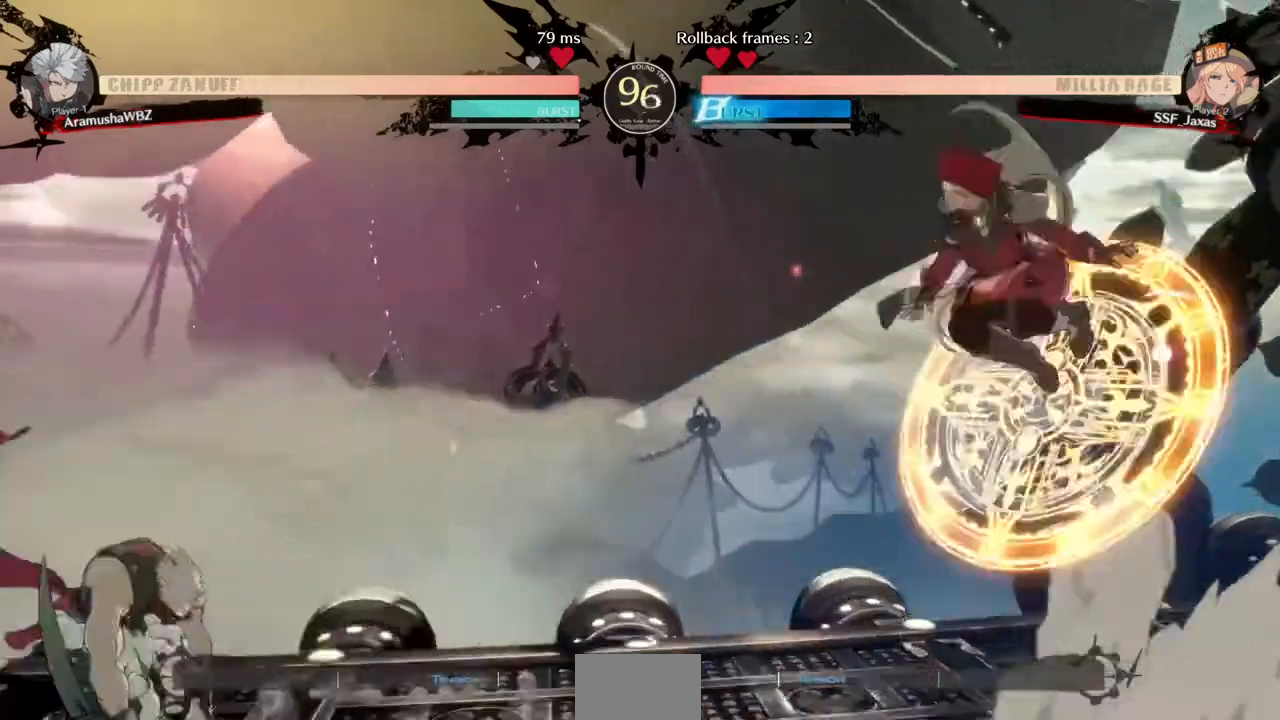
{"dt_ms": 520, "buttons": ["DPAD_RIGHT"]}